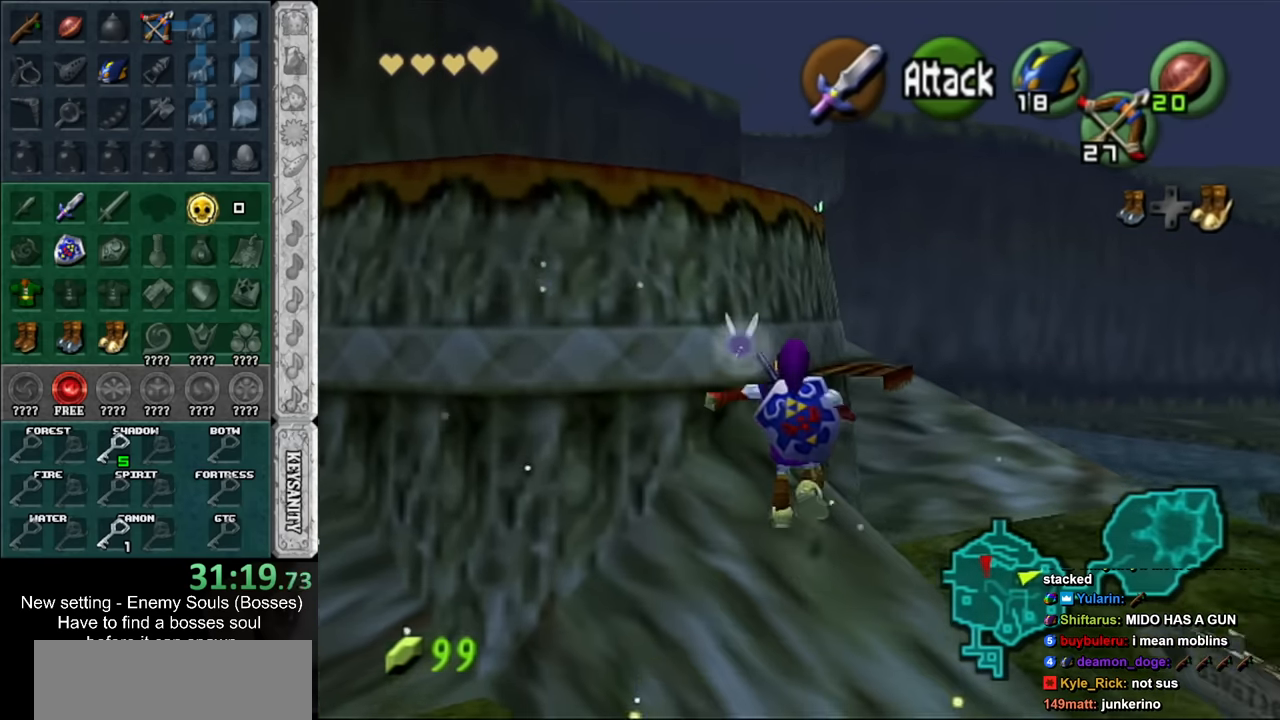
Gameplay with a controller (Nintendo layout); each line is a JSON object with the inputs held at the frame after it. "events" lists button and stick changes between this image and that frame as [ms after this image, input, new state], when the widget could be followed in between. Not read: L3 R3.
{"buttons": [], "left_stick": "up-left", "right_stick": "center", "events": [[150, "DPAD_RIGHT", "down"], [267, "DPAD_RIGHT", "up"], [483, "left_stick", "up-left"]]}
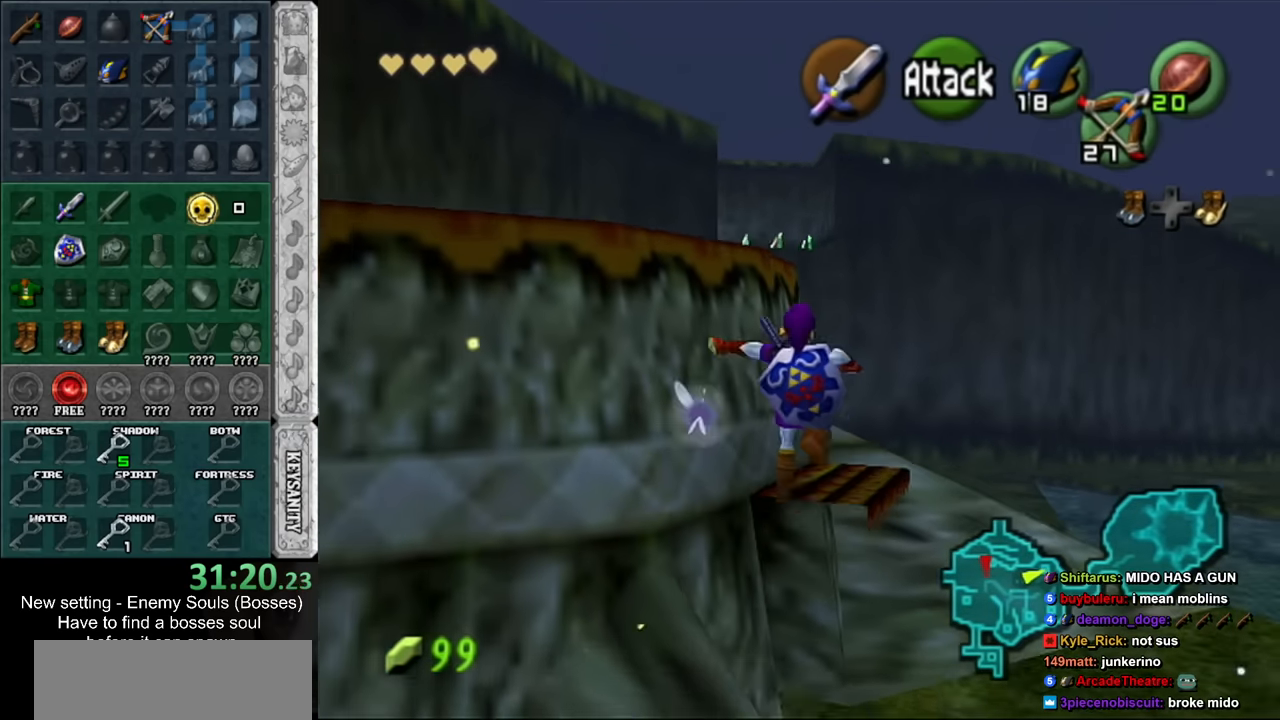
{"buttons": [], "left_stick": "center", "right_stick": "center", "events": [[367, "left_stick", "center"]]}
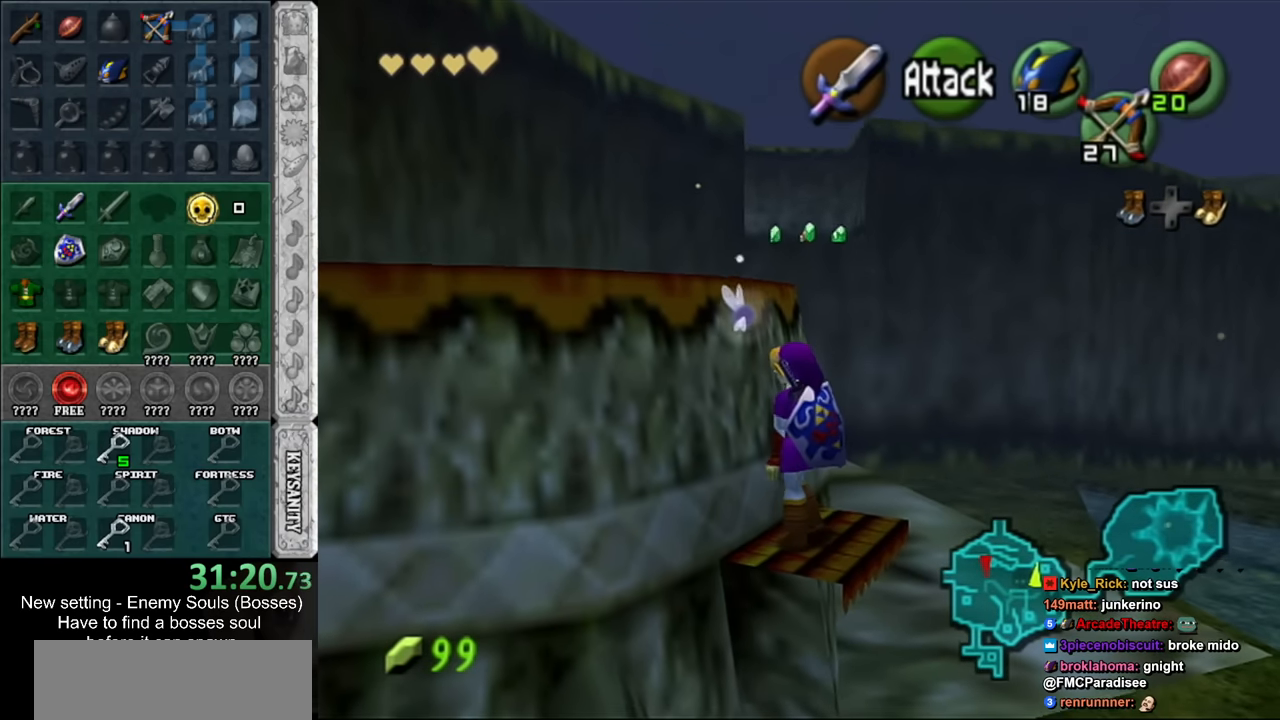
{"buttons": [], "left_stick": "up-right", "right_stick": "center", "events": [[50, "left_stick", "down"], [150, "left_stick", "down-right"], [300, "left_stick", "right"], [417, "left_stick", "up-right"]]}
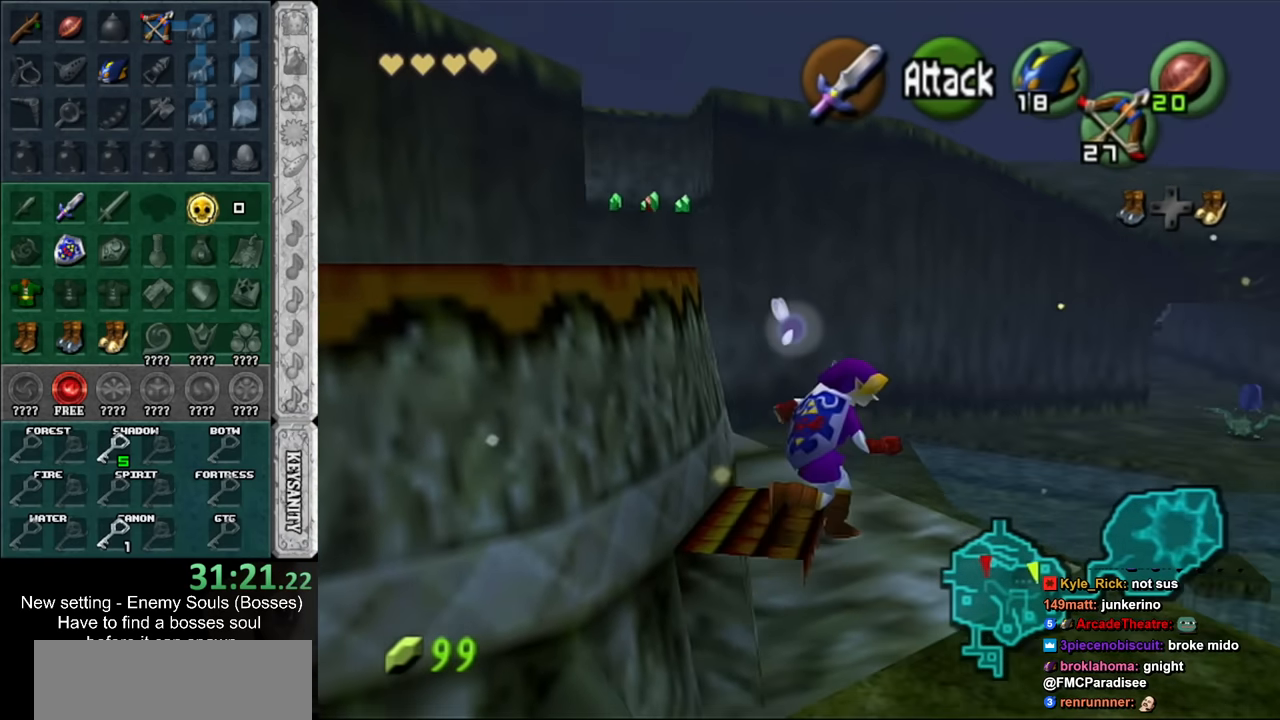
{"buttons": [], "left_stick": "left", "right_stick": "center", "events": [[50, "left_stick", "left"]]}
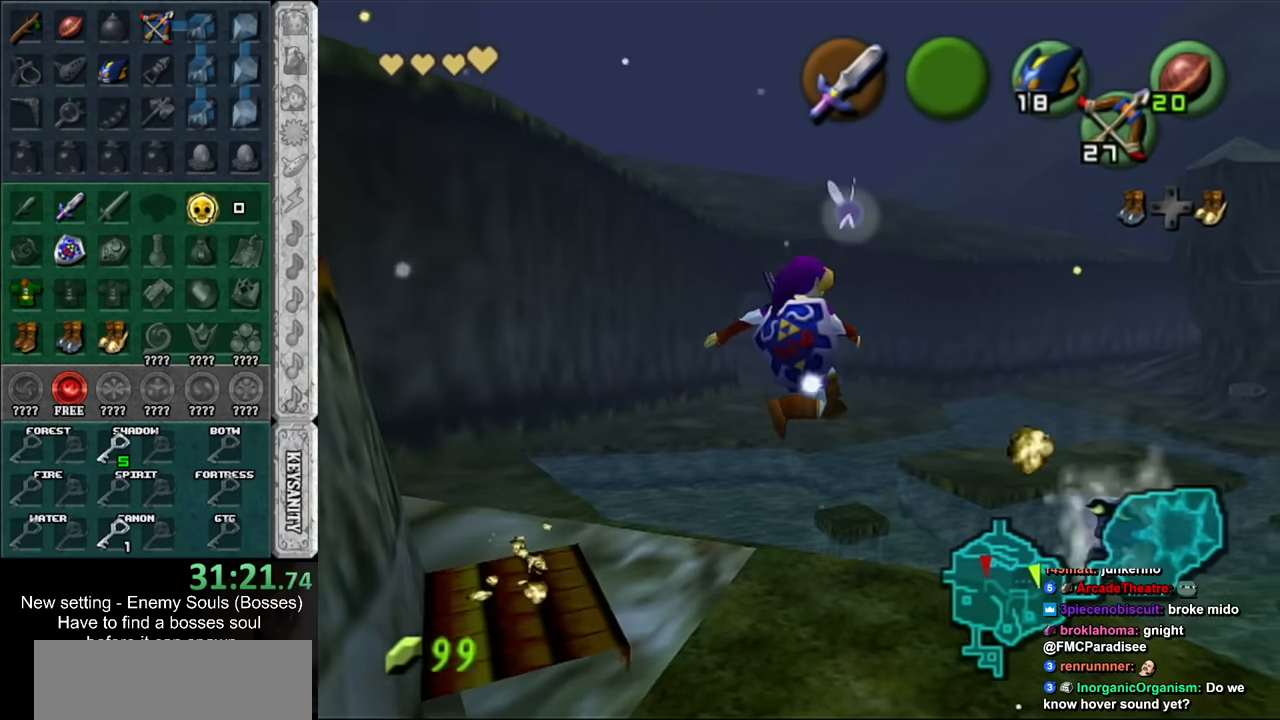
{"buttons": [], "left_stick": "down-left", "right_stick": "center", "events": [[50, "left_stick", "down-left"]]}
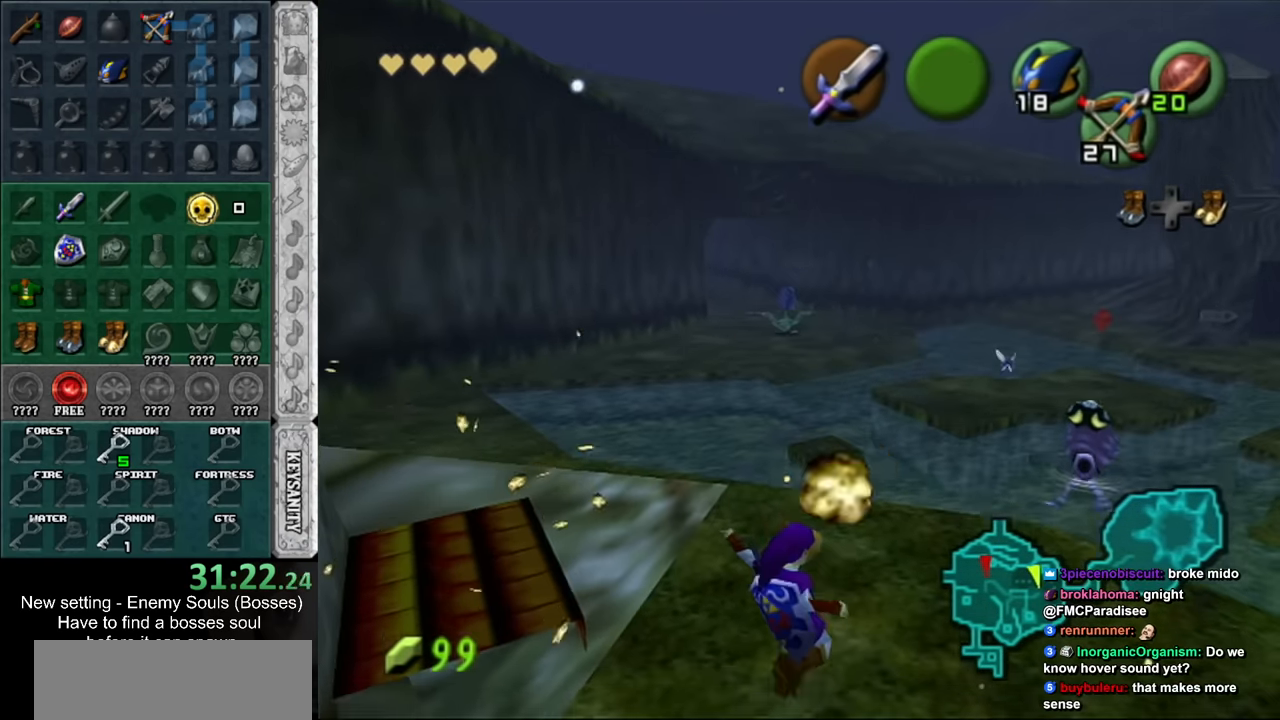
{"buttons": ["L1"], "left_stick": "left", "right_stick": "center", "events": [[150, "A", "down"], [300, "A", "up"], [417, "left_stick", "left"], [450, "L1", "down"]]}
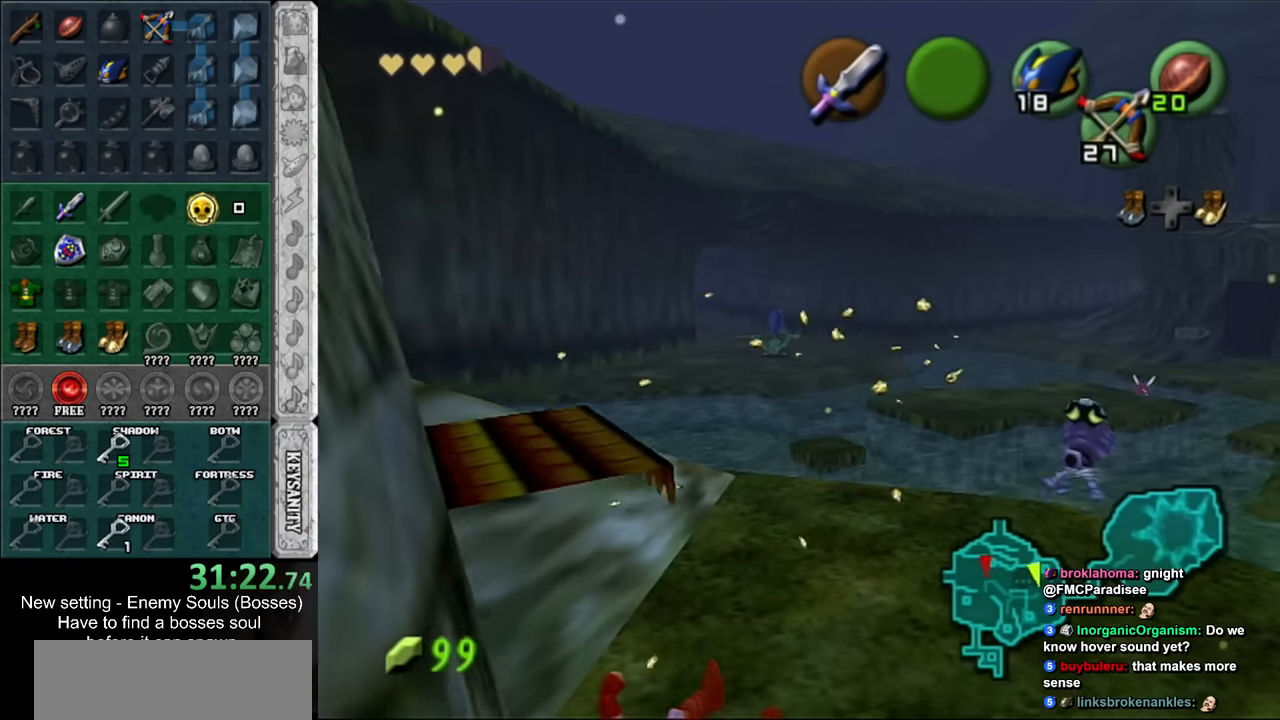
{"buttons": [], "left_stick": "center", "right_stick": "center", "events": [[117, "left_stick", "up"], [233, "left_stick", "center"], [383, "L1", "up"]]}
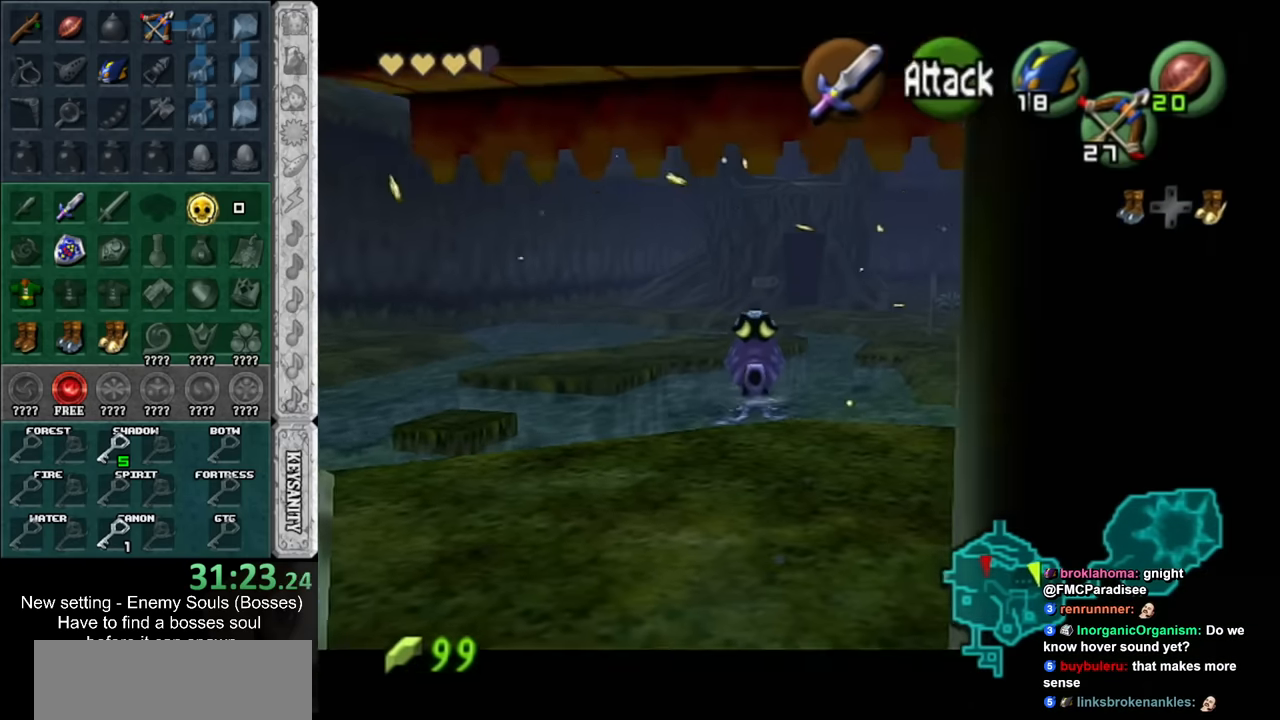
{"buttons": [], "left_stick": "down", "right_stick": "center", "events": [[50, "left_stick", "down-left"], [200, "left_stick", "down"]]}
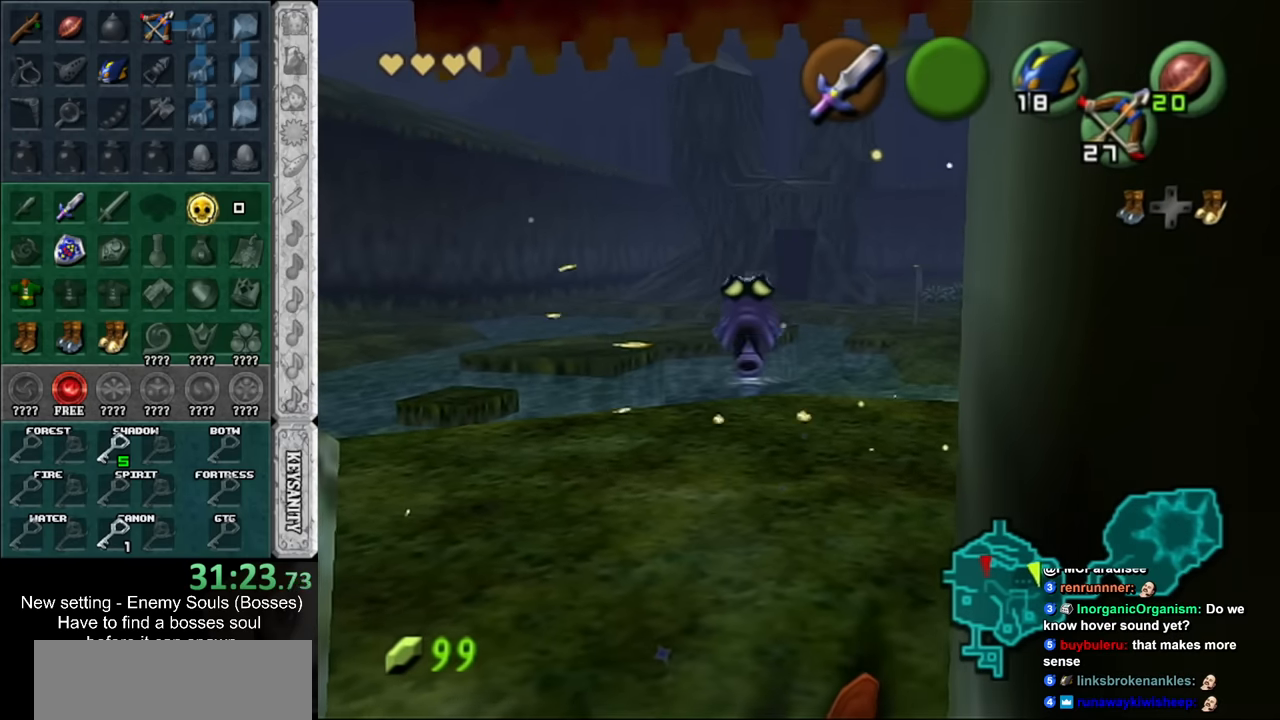
{"buttons": [], "left_stick": "down", "right_stick": "center", "events": []}
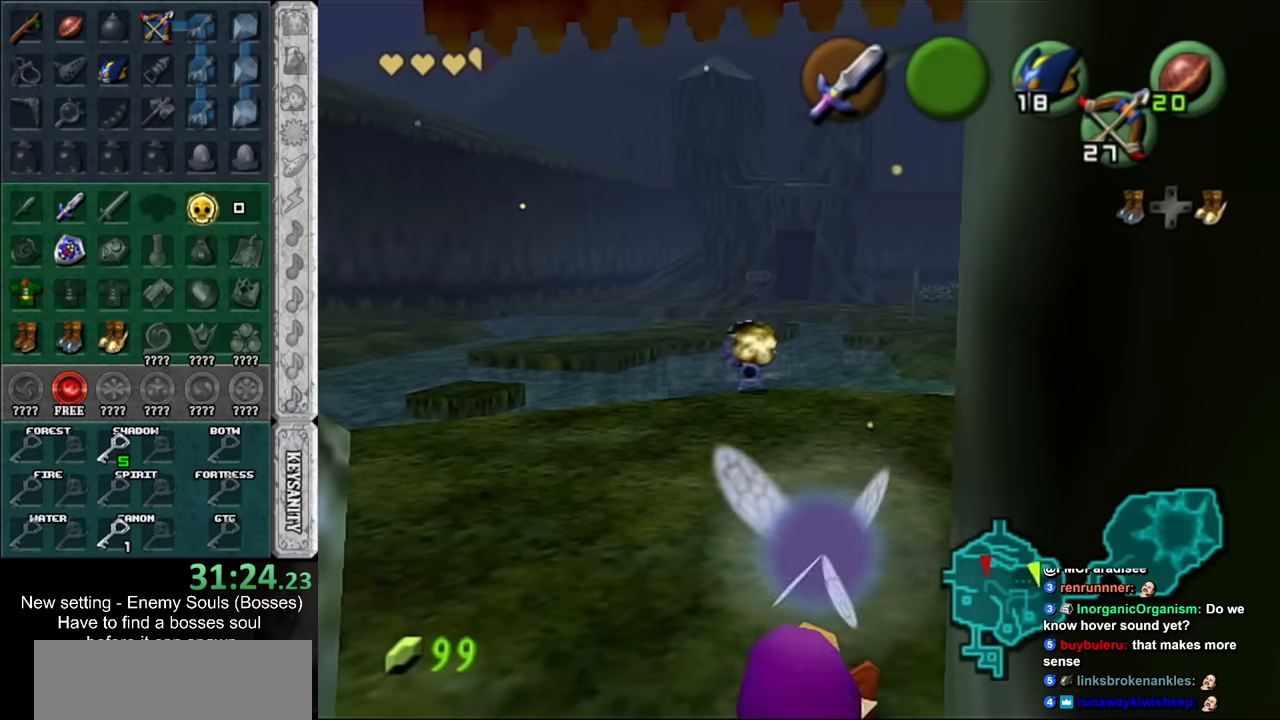
{"buttons": [], "left_stick": "down", "right_stick": "center", "events": []}
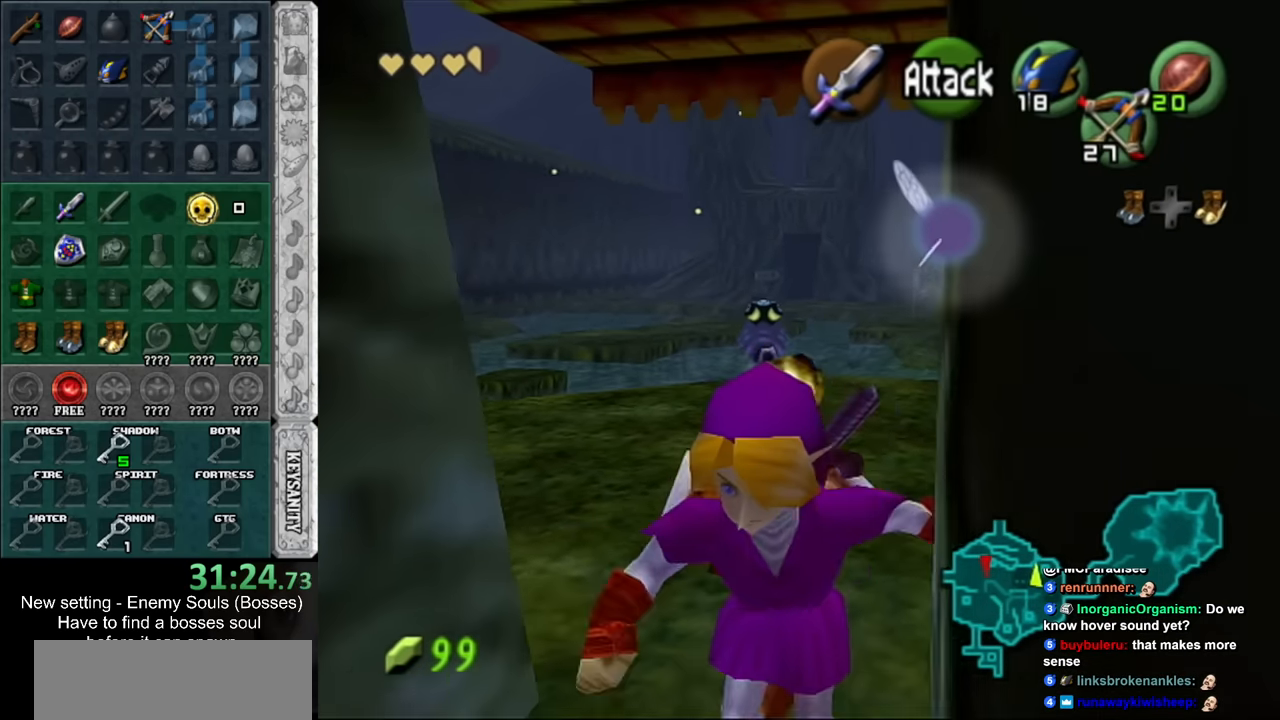
{"buttons": [], "left_stick": "center", "right_stick": "center", "events": [[367, "left_stick", "center"]]}
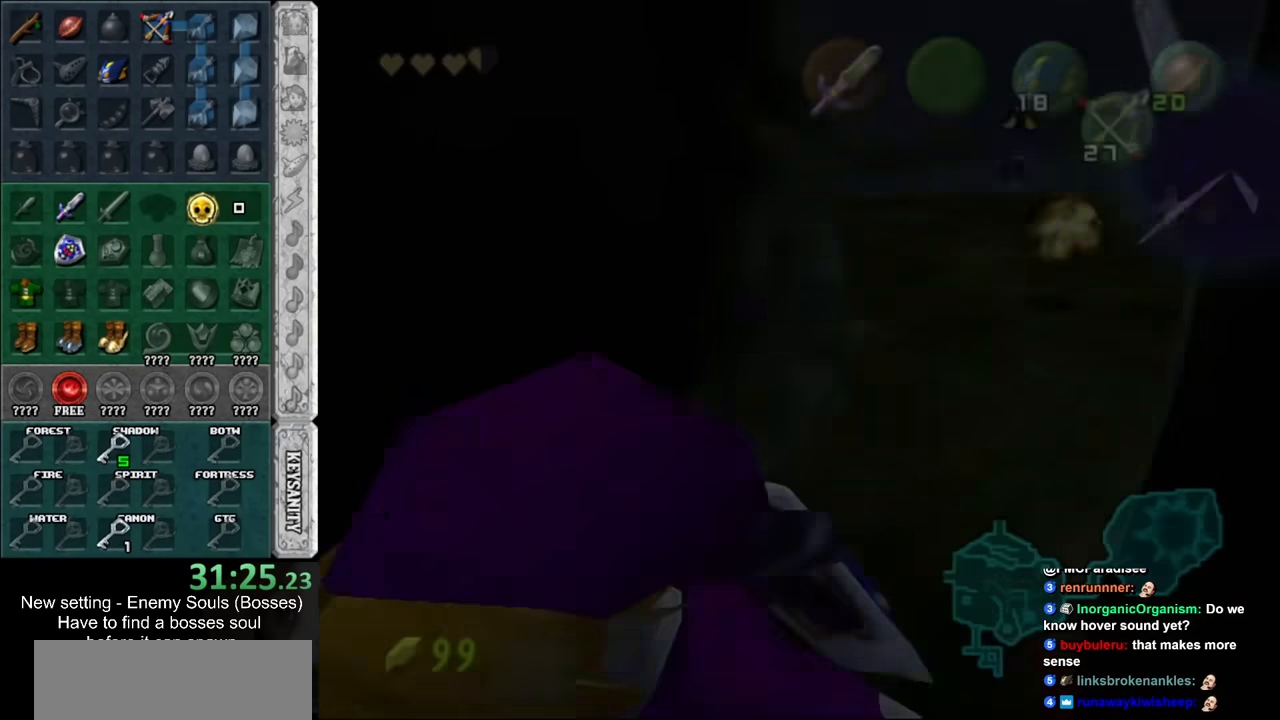
{"buttons": [], "left_stick": "up", "right_stick": "center", "events": [[200, "left_stick", "up"]]}
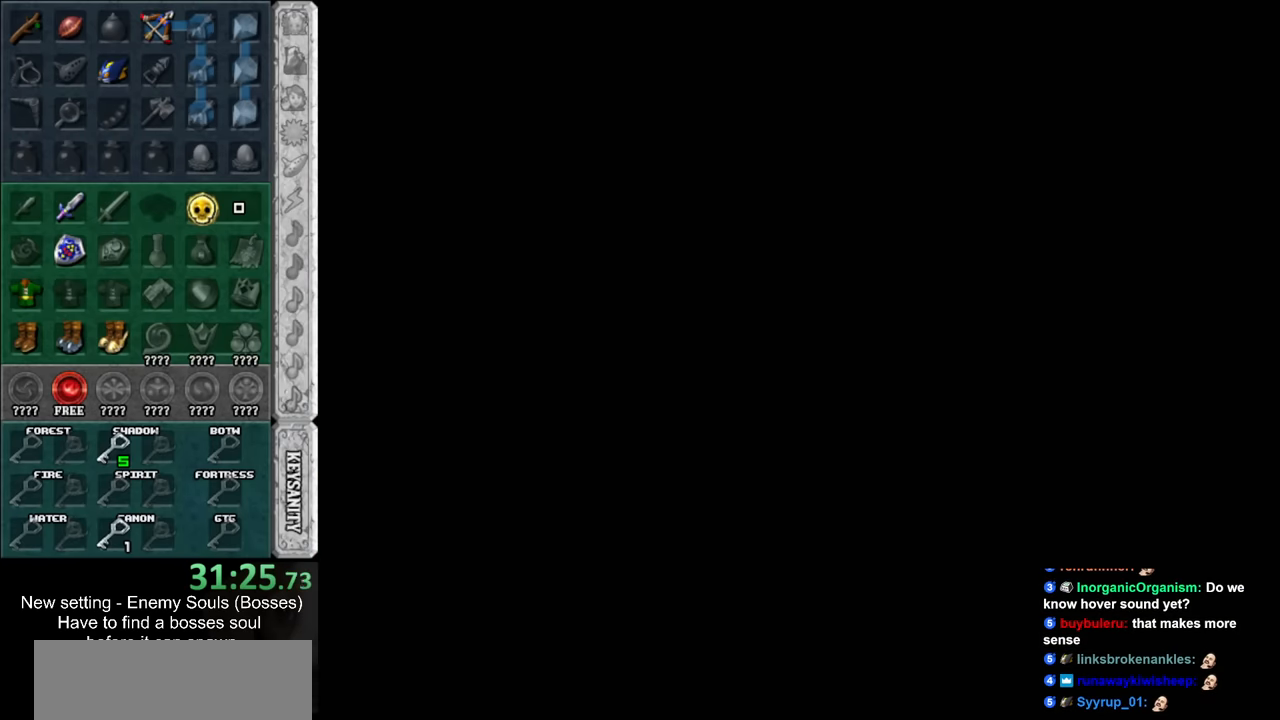
{"buttons": [], "left_stick": "up", "right_stick": "center", "events": []}
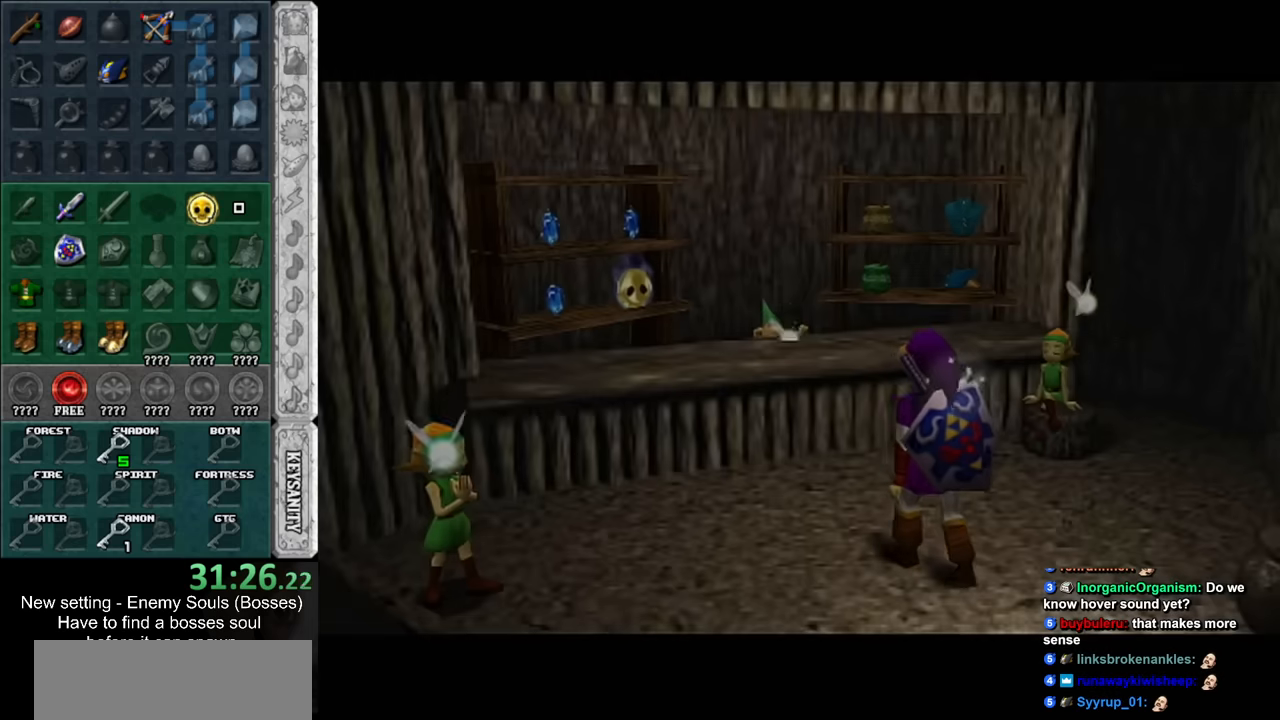
{"buttons": [], "left_stick": "up", "right_stick": "center", "events": []}
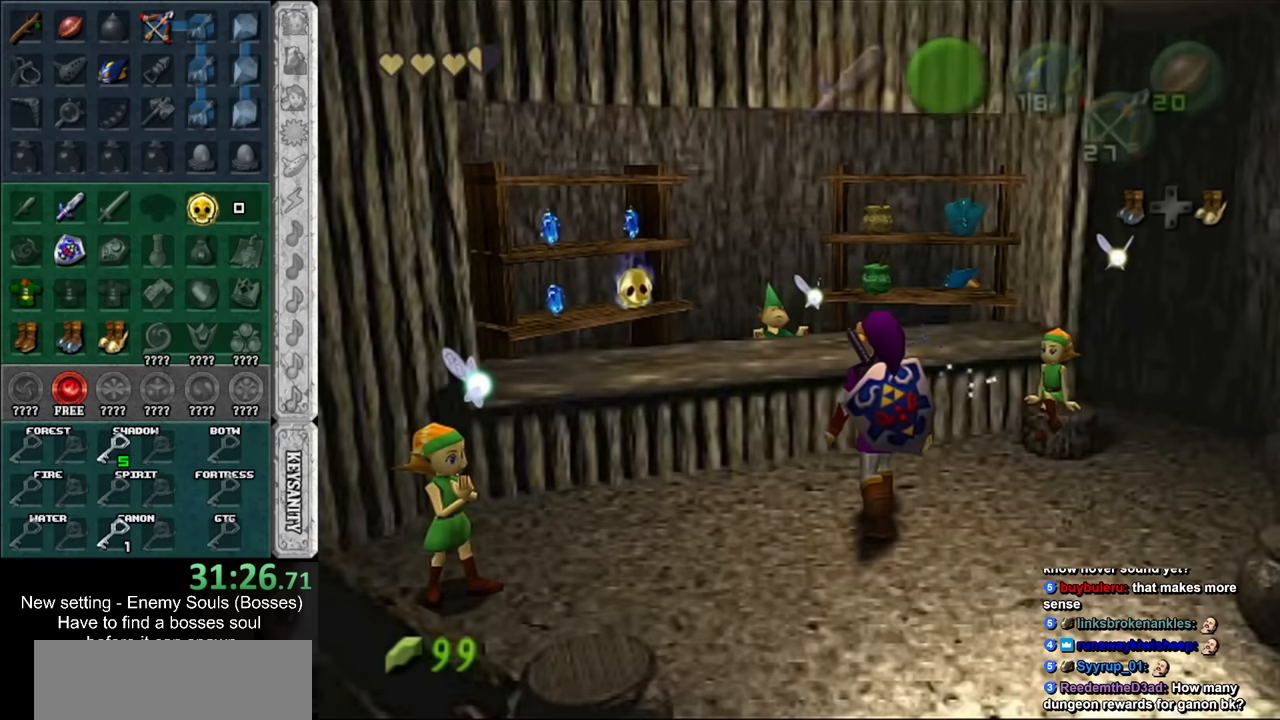
{"buttons": [], "left_stick": "center", "right_stick": "center", "events": [[233, "left_stick", "center"]]}
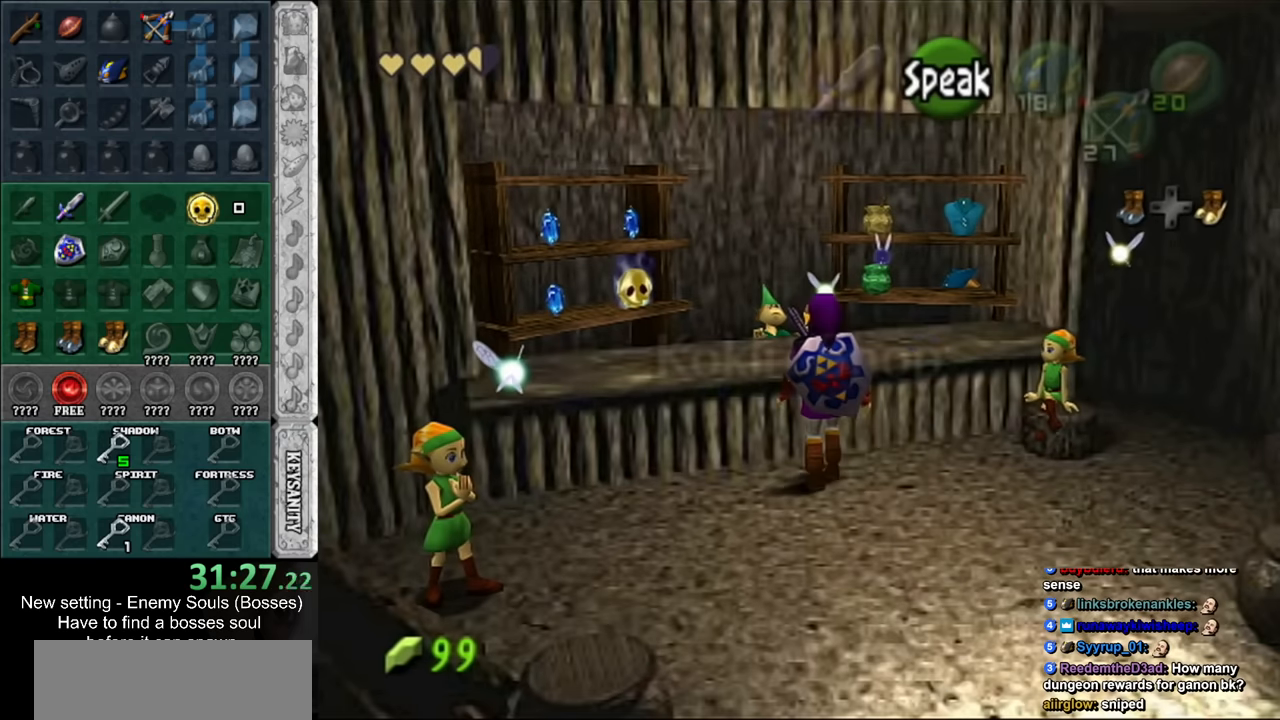
{"buttons": [], "left_stick": "center", "right_stick": "center", "events": [[416, "A", "down"], [483, "A", "up"]]}
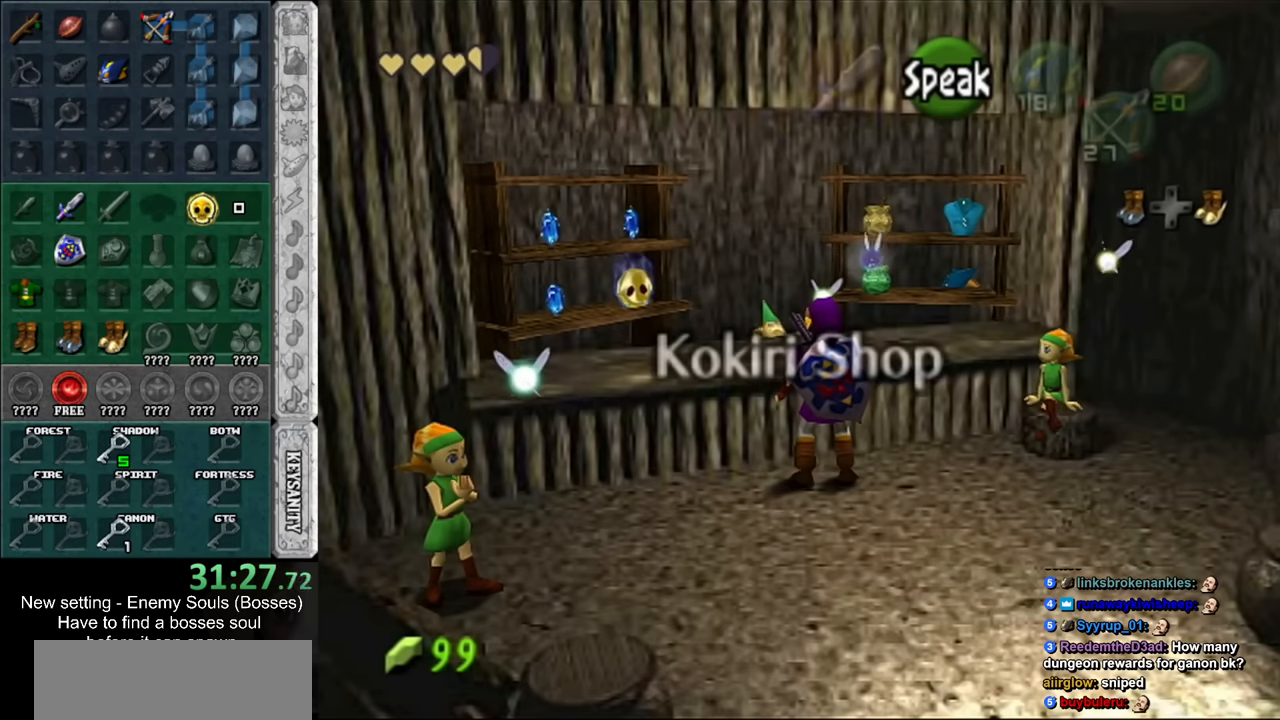
{"buttons": [], "left_stick": "left", "right_stick": "center", "events": [[50, "A", "down"], [166, "A", "up"], [200, "left_stick", "left"]]}
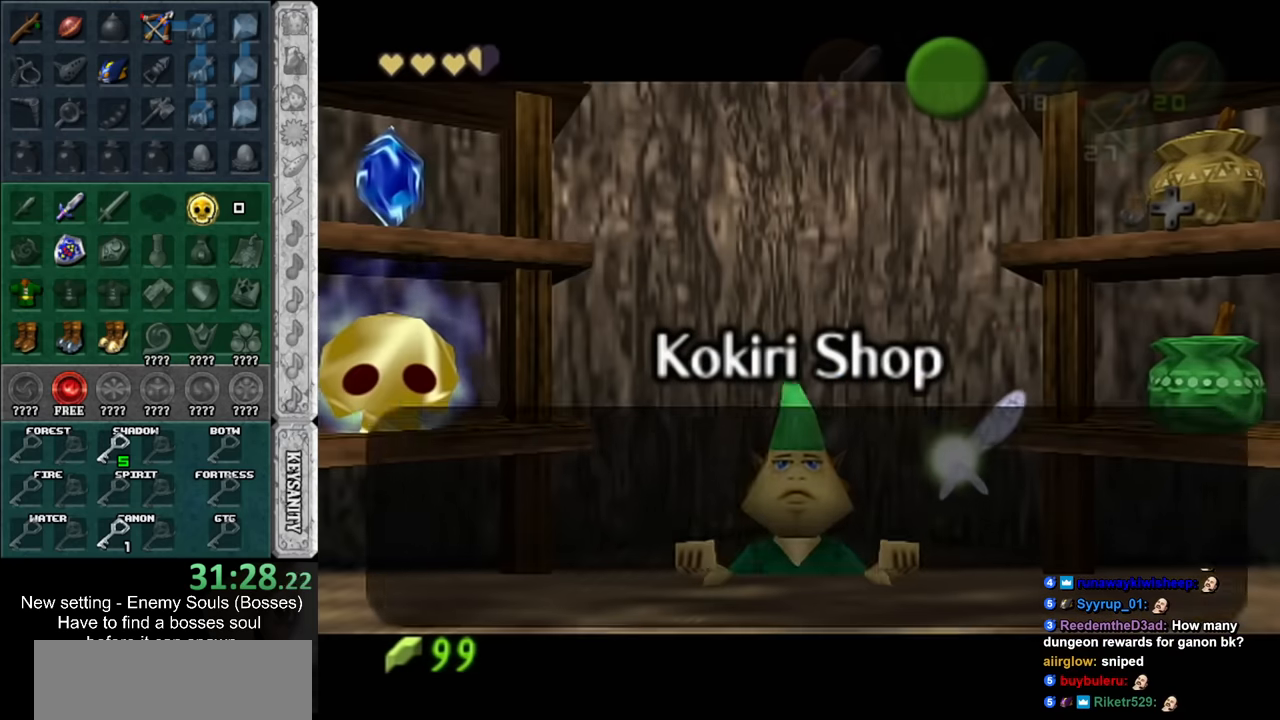
{"buttons": [], "left_stick": "left", "right_stick": "center", "events": [[166, "A", "down"], [300, "A", "up"]]}
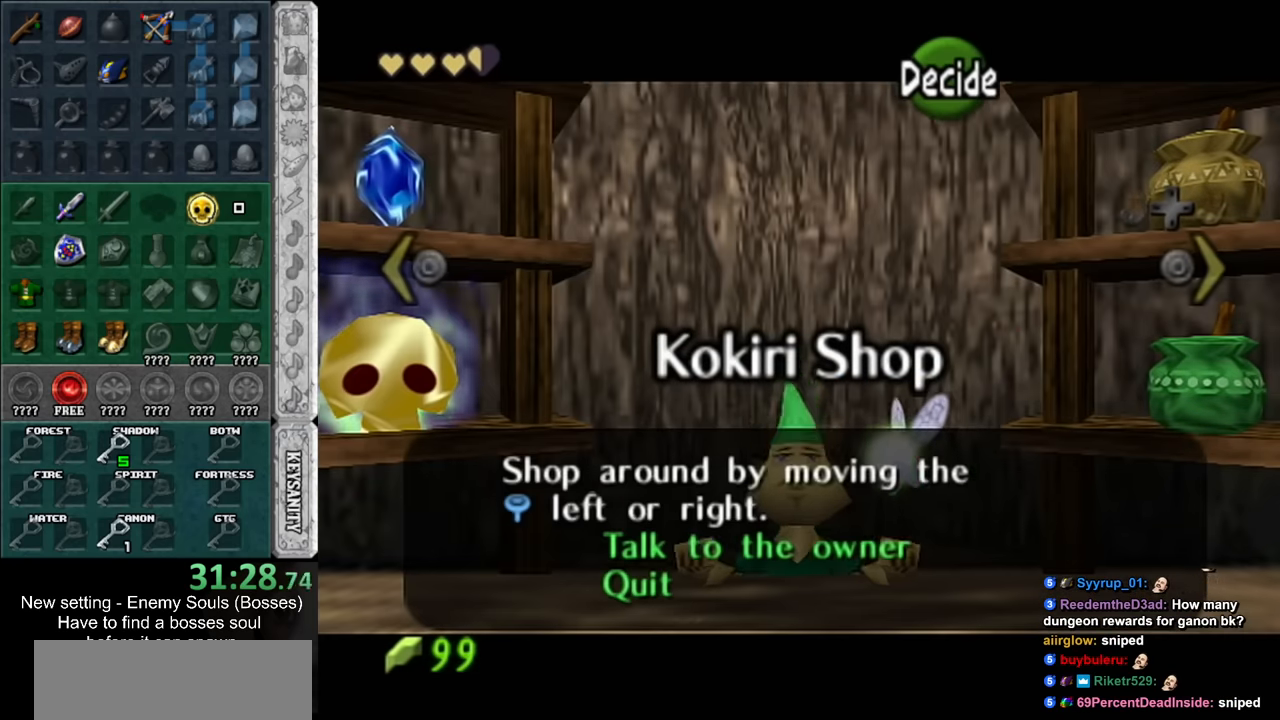
{"buttons": [], "left_stick": "center", "right_stick": "center", "events": [[366, "left_stick", "center"]]}
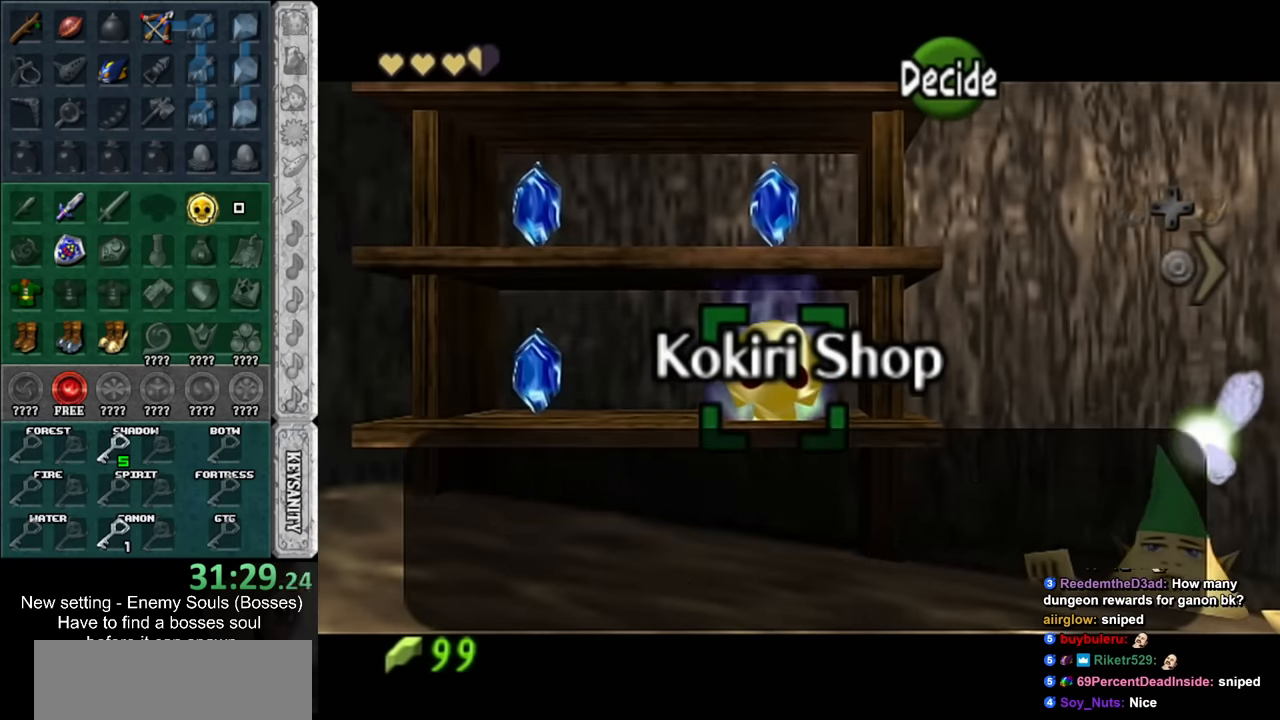
{"buttons": [], "left_stick": "center", "right_stick": "center", "events": []}
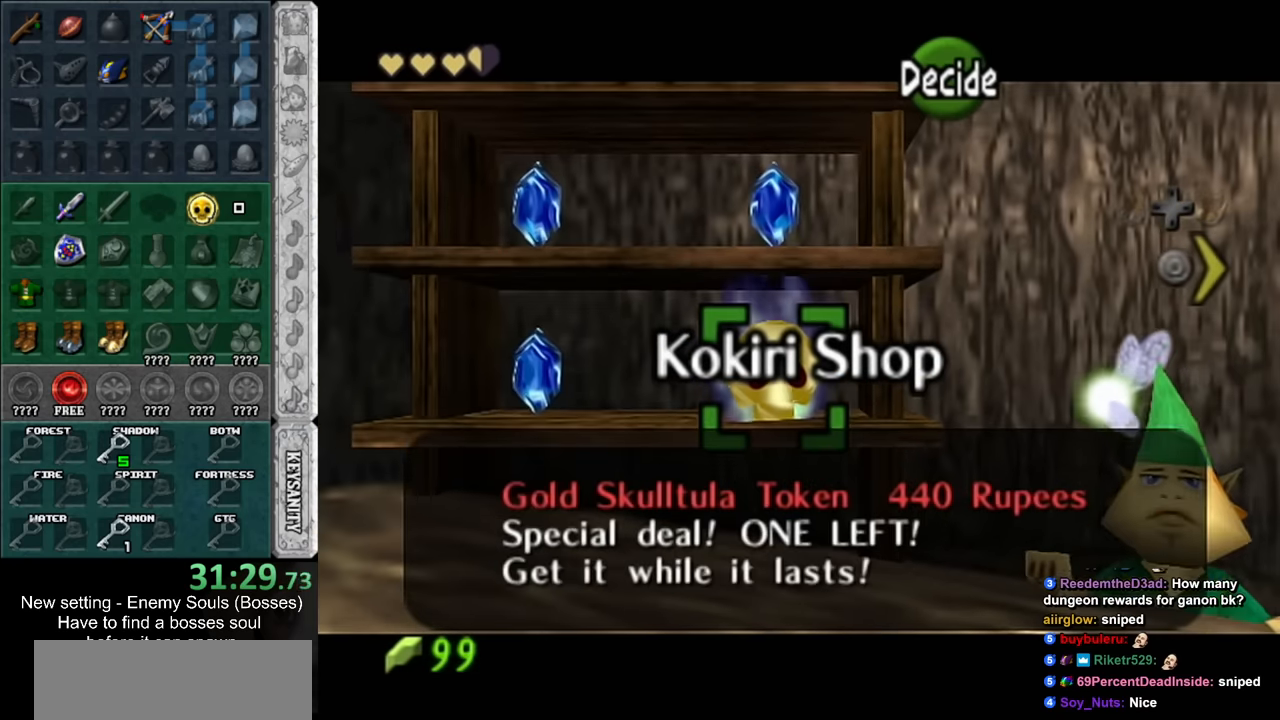
{"buttons": [], "left_stick": "down", "right_stick": "center", "events": [[83, "B", "down"], [166, "B", "up"], [166, "left_stick", "down"]]}
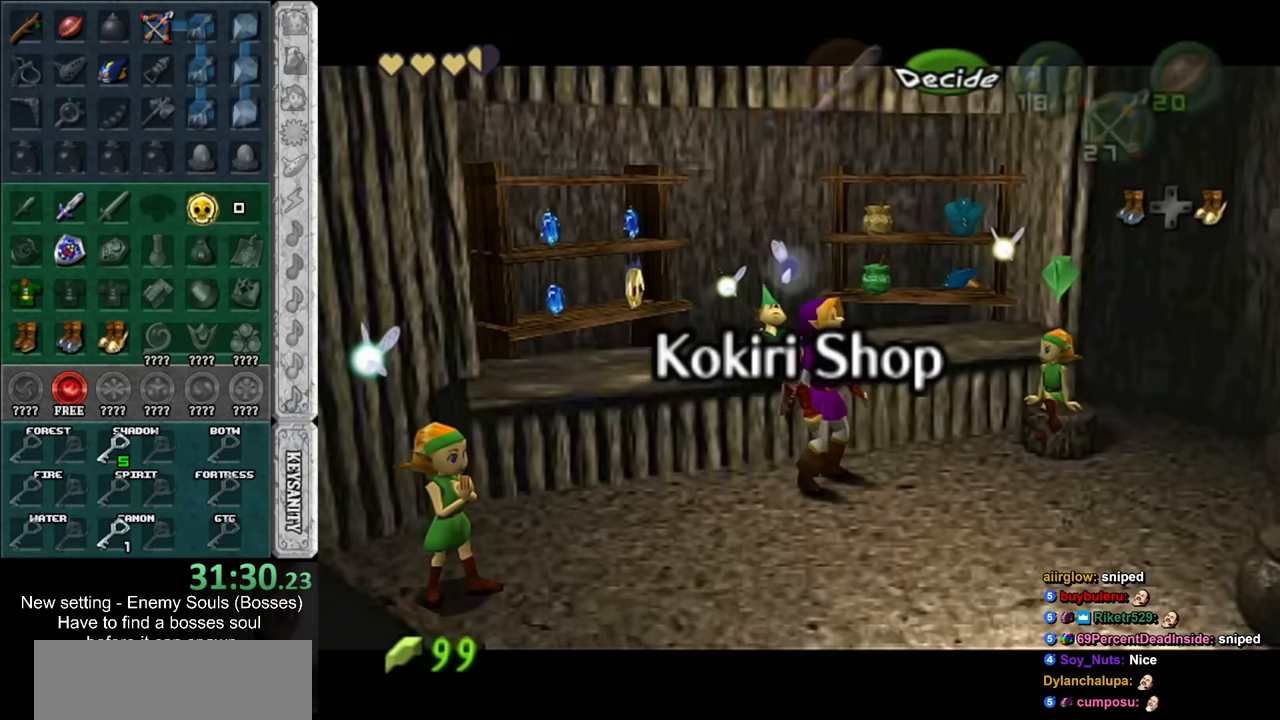
{"buttons": ["A"], "left_stick": "down", "right_stick": "center", "events": [[417, "A", "down"]]}
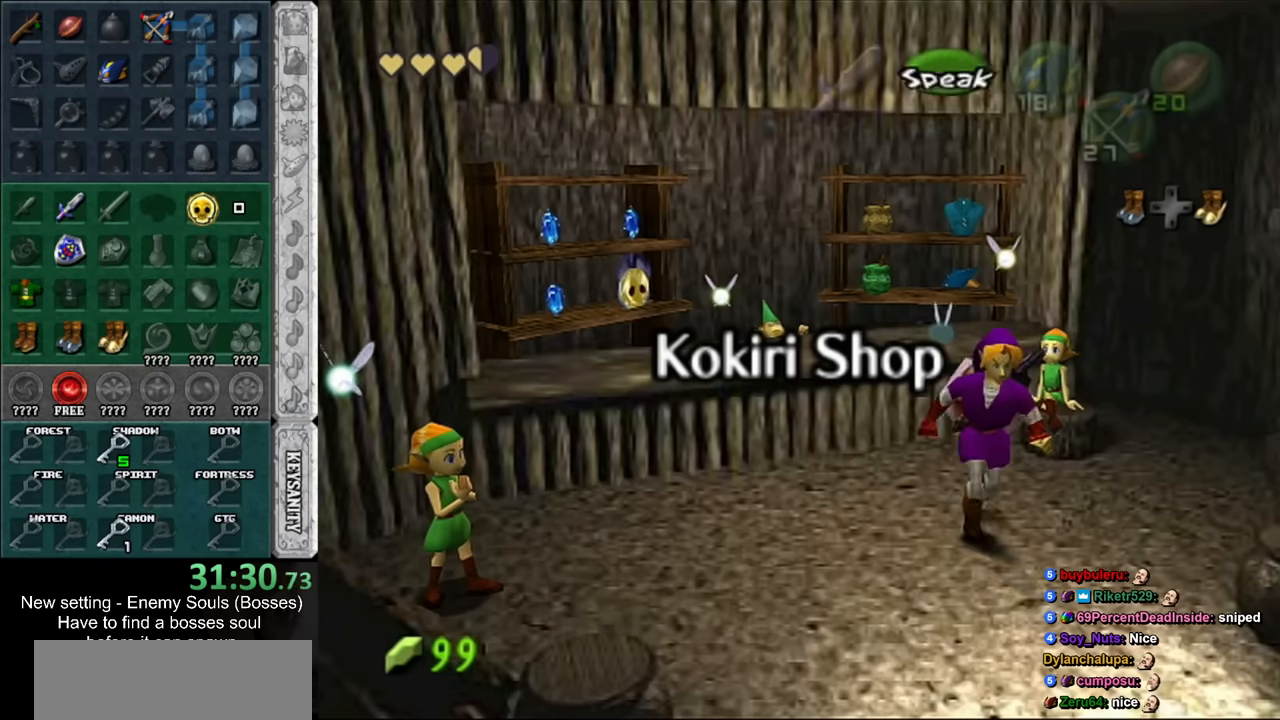
{"buttons": [], "left_stick": "center", "right_stick": "center", "events": [[84, "A", "up"], [450, "left_stick", "center"]]}
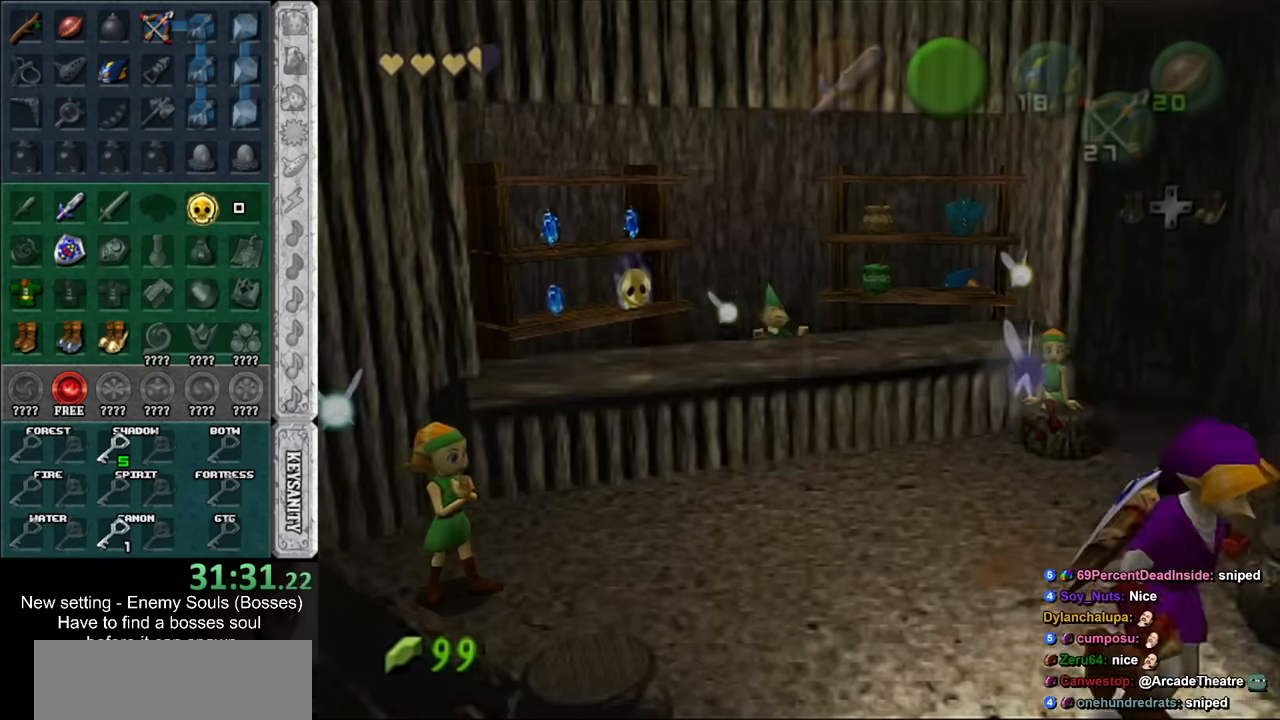
{"buttons": [], "left_stick": "center", "right_stick": "center", "events": []}
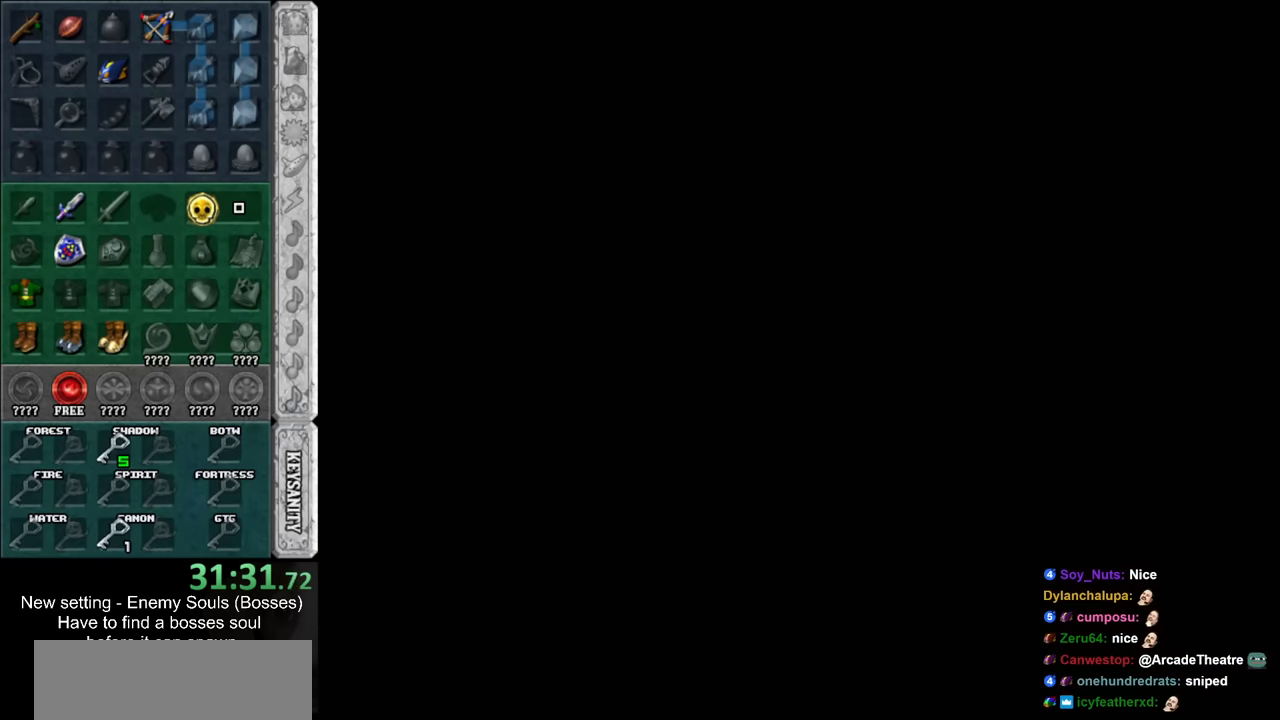
{"buttons": [], "left_stick": "center", "right_stick": "center", "events": []}
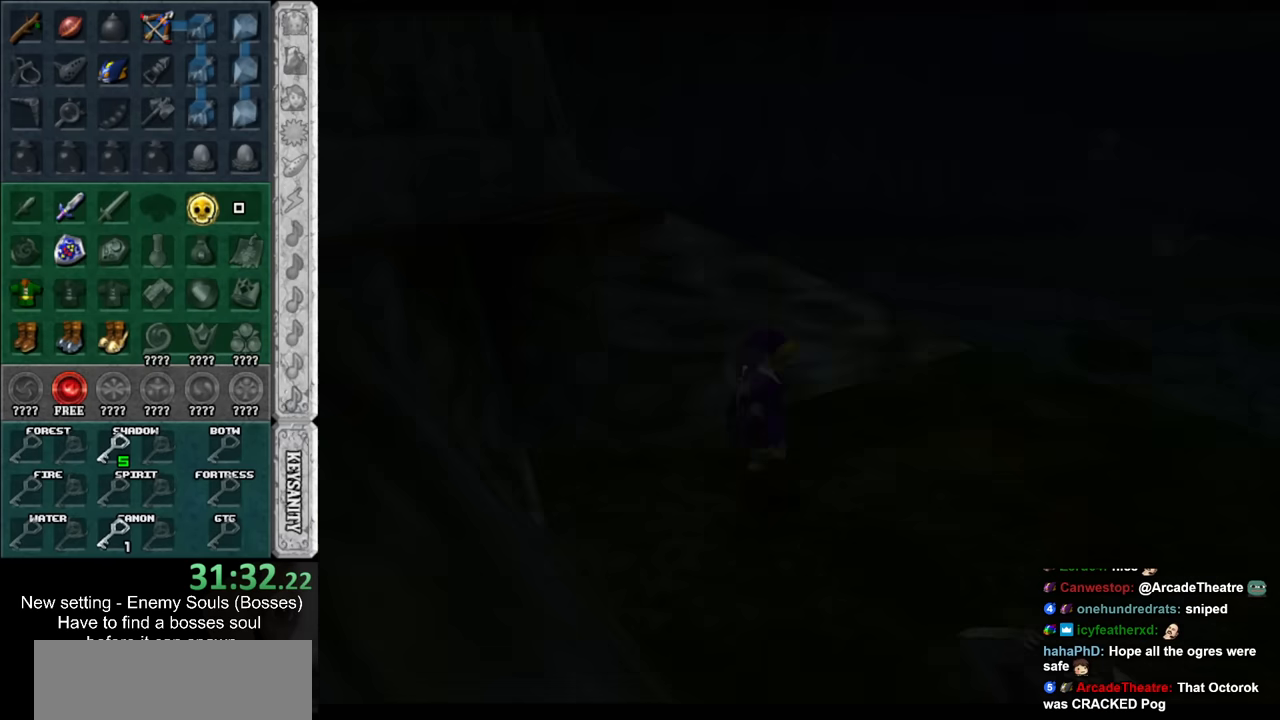
{"buttons": [], "left_stick": "right", "right_stick": "center", "events": [[17, "left_stick", "right"]]}
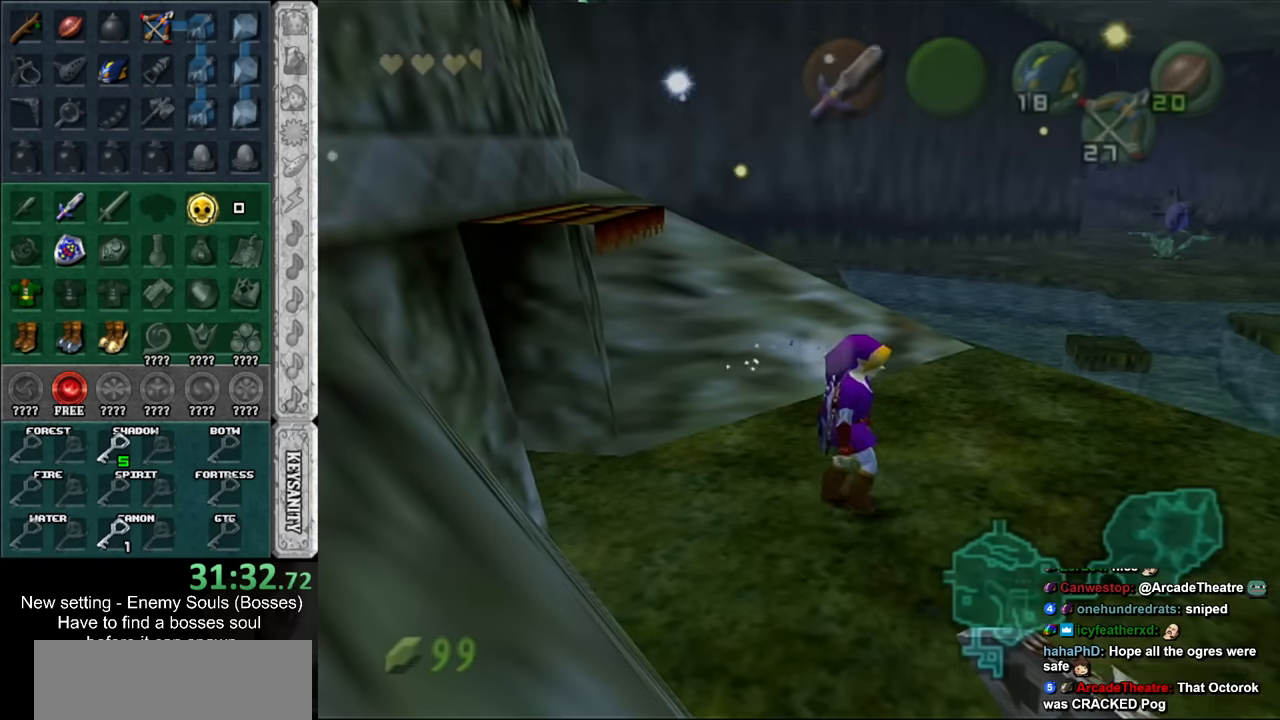
{"buttons": [], "left_stick": "up-right", "right_stick": "center", "events": [[367, "DPAD_RIGHT", "down"], [384, "left_stick", "up-right"], [450, "DPAD_RIGHT", "up"]]}
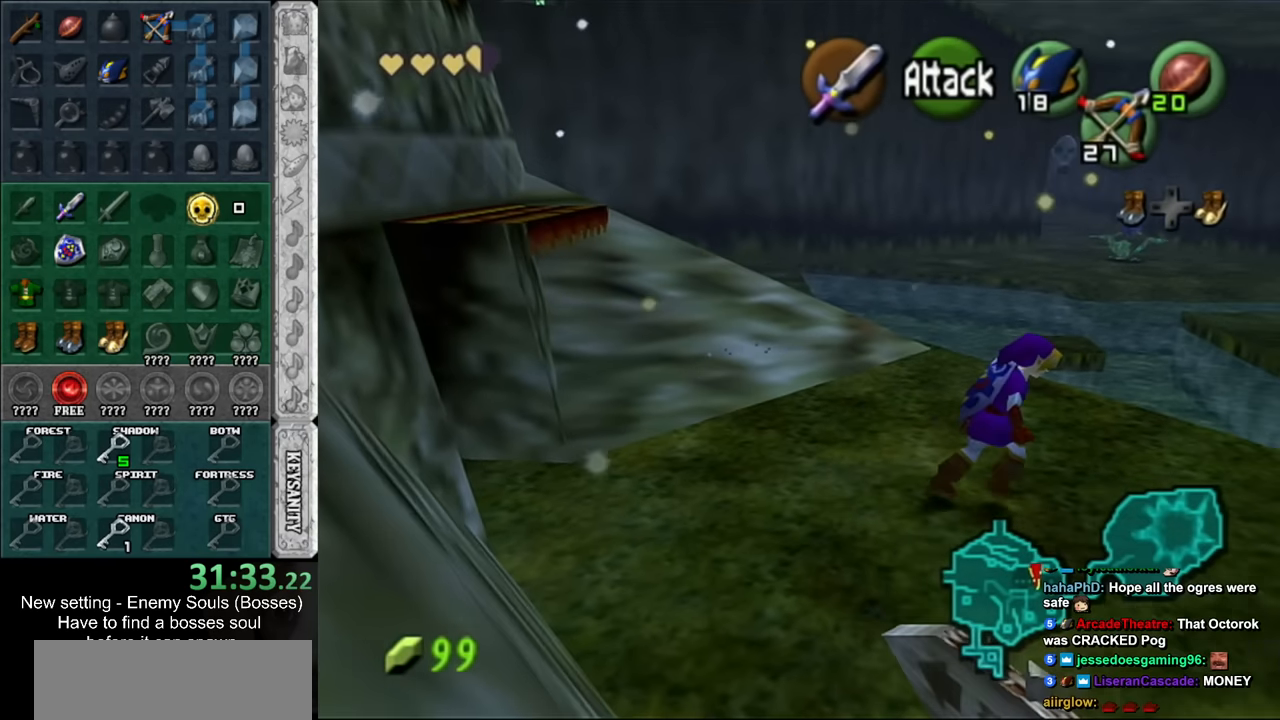
{"buttons": ["A"], "left_stick": "up-right", "right_stick": "center", "events": [[84, "left_stick", "right"], [334, "left_stick", "up-right"], [484, "A", "down"]]}
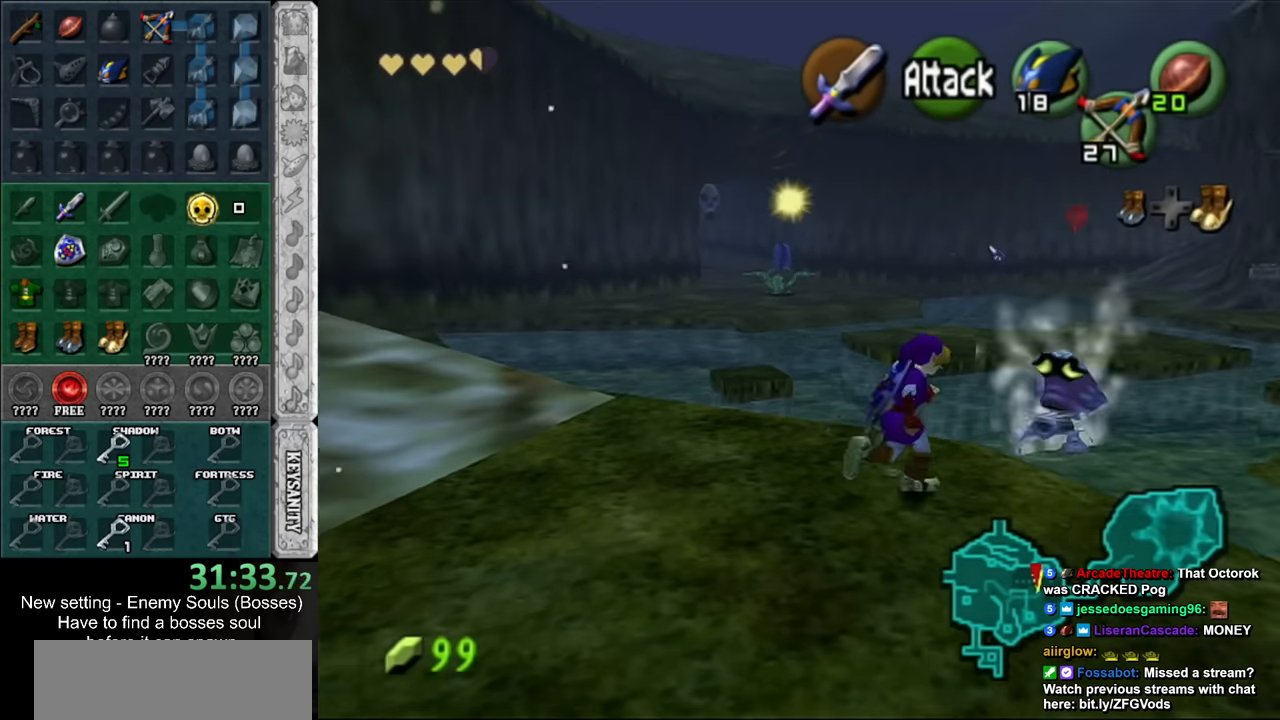
{"buttons": [], "left_stick": "up-right", "right_stick": "center", "events": [[117, "A", "up"], [200, "A", "down"], [367, "A", "up"]]}
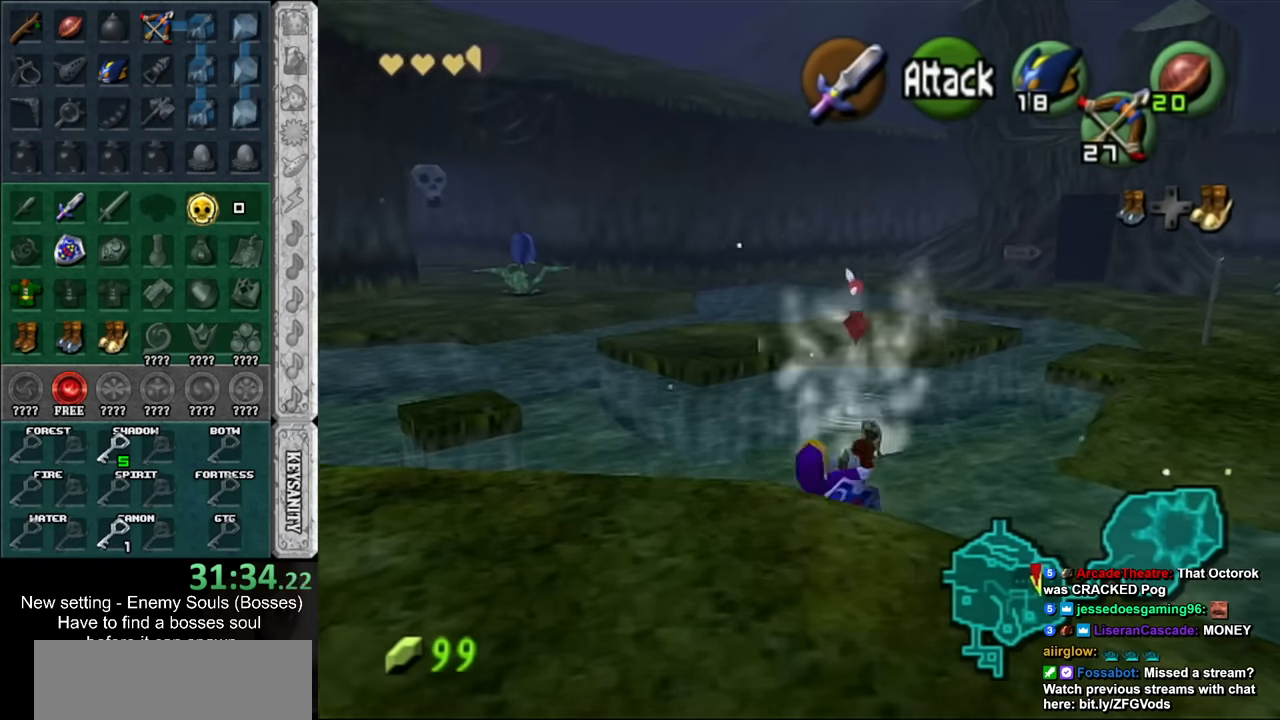
{"buttons": ["A"], "left_stick": "up-right", "right_stick": "center", "events": [[300, "A", "down"]]}